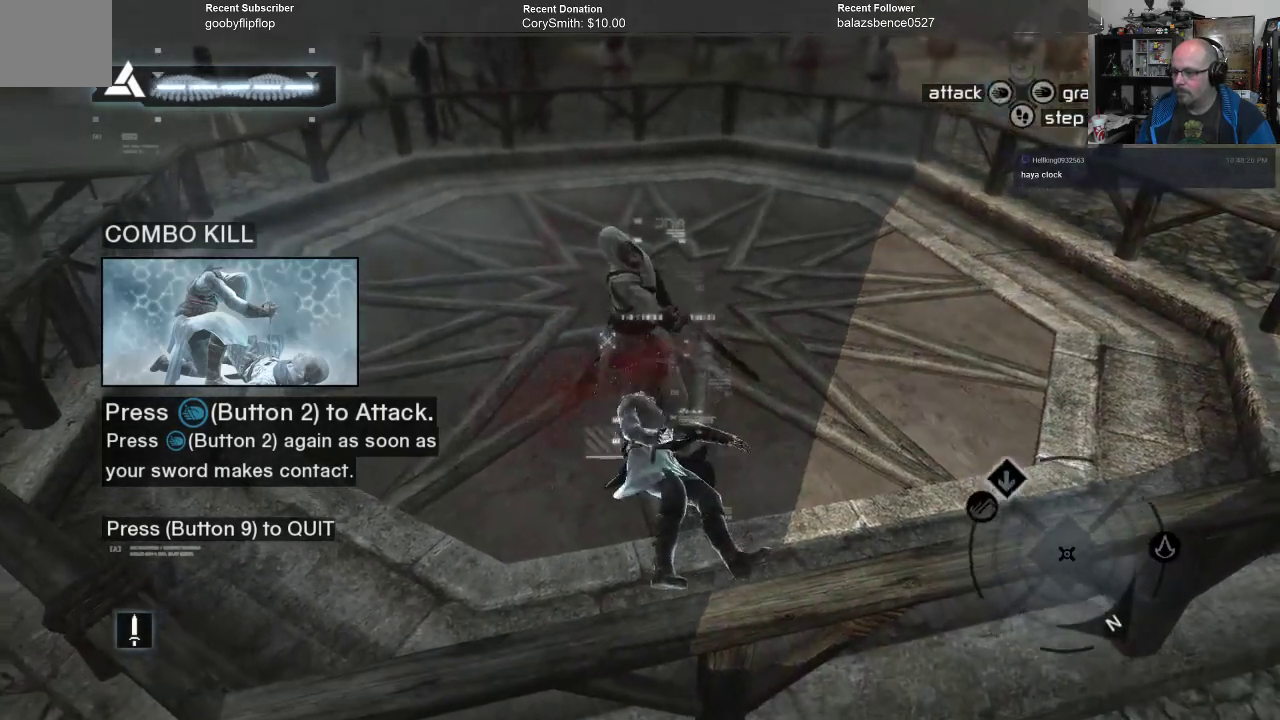
Gameplay with a controller (Xbox layout); each line is a JSON object with the inputs held at the frame after it. "events" lists button and stick changes between this image and that frame as [ms after this image, input, new state], when the widget could be followed in between.
{"buttons": ["X"], "left_stick": "center", "right_stick": "center", "events": [[33, "X", "down"], [67, "X", "up"], [167, "X", "down"], [233, "X", "up"], [333, "X", "down"], [400, "X", "up"], [500, "X", "down"]]}
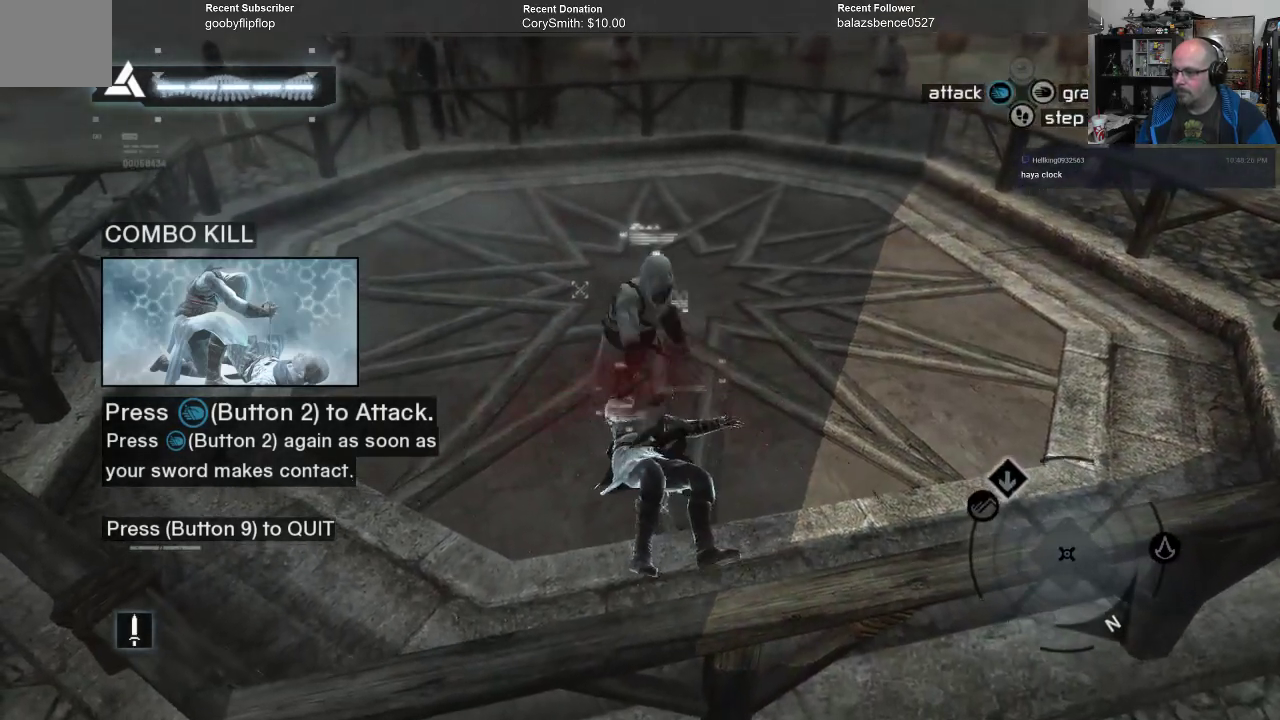
{"buttons": ["X"], "left_stick": "center", "right_stick": "center", "events": [[67, "X", "up"], [167, "X", "down"], [267, "X", "up"], [367, "X", "down"], [400, "X", "up"], [500, "X", "down"]]}
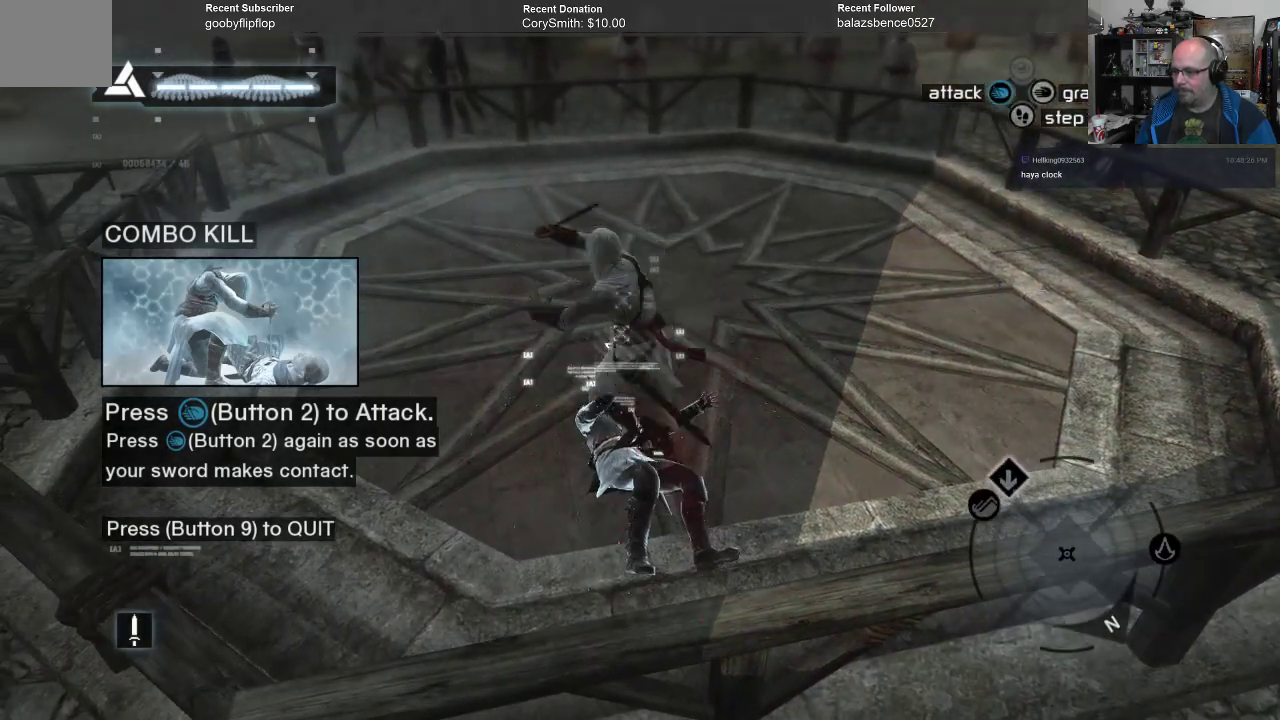
{"buttons": ["X"], "left_stick": "center", "right_stick": "center", "events": [[67, "X", "up"], [167, "X", "down"], [233, "X", "up"], [333, "X", "down"], [433, "X", "up"], [500, "X", "down"]]}
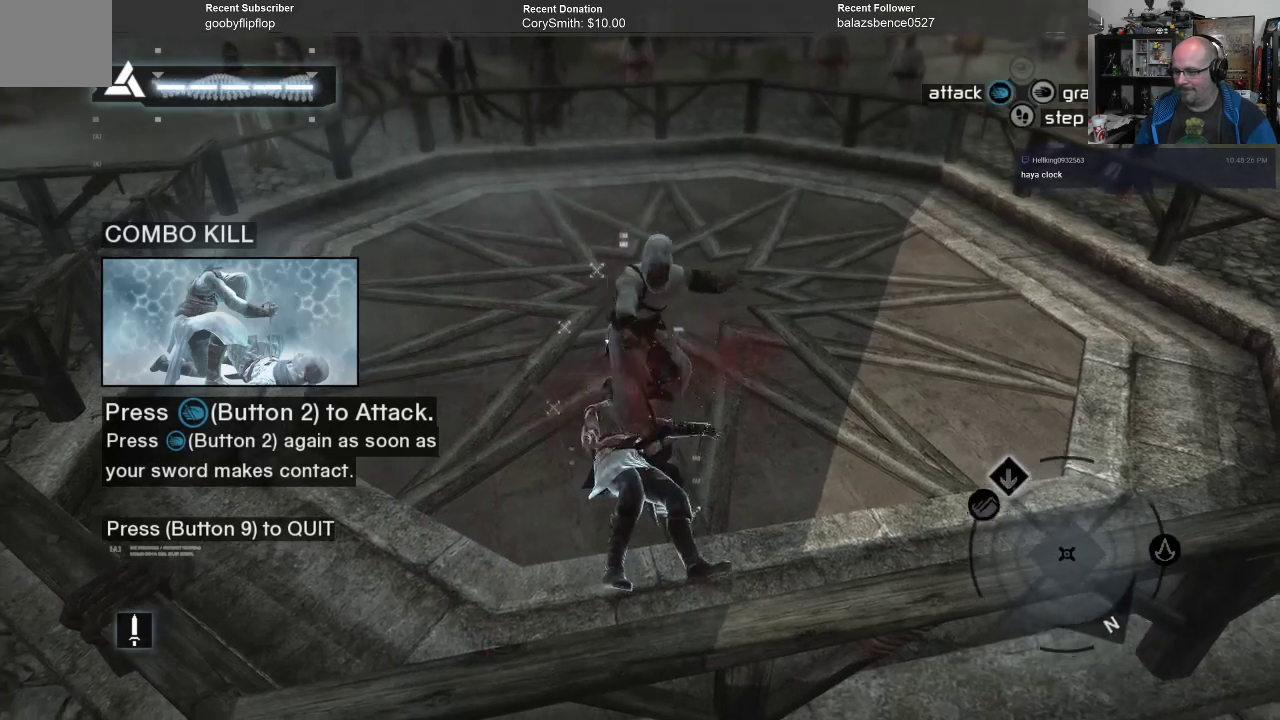
{"buttons": ["X"], "left_stick": "center", "right_stick": "center", "events": [[67, "X", "up"], [167, "X", "down"], [233, "X", "up"], [333, "X", "down"], [400, "X", "up"], [500, "X", "down"]]}
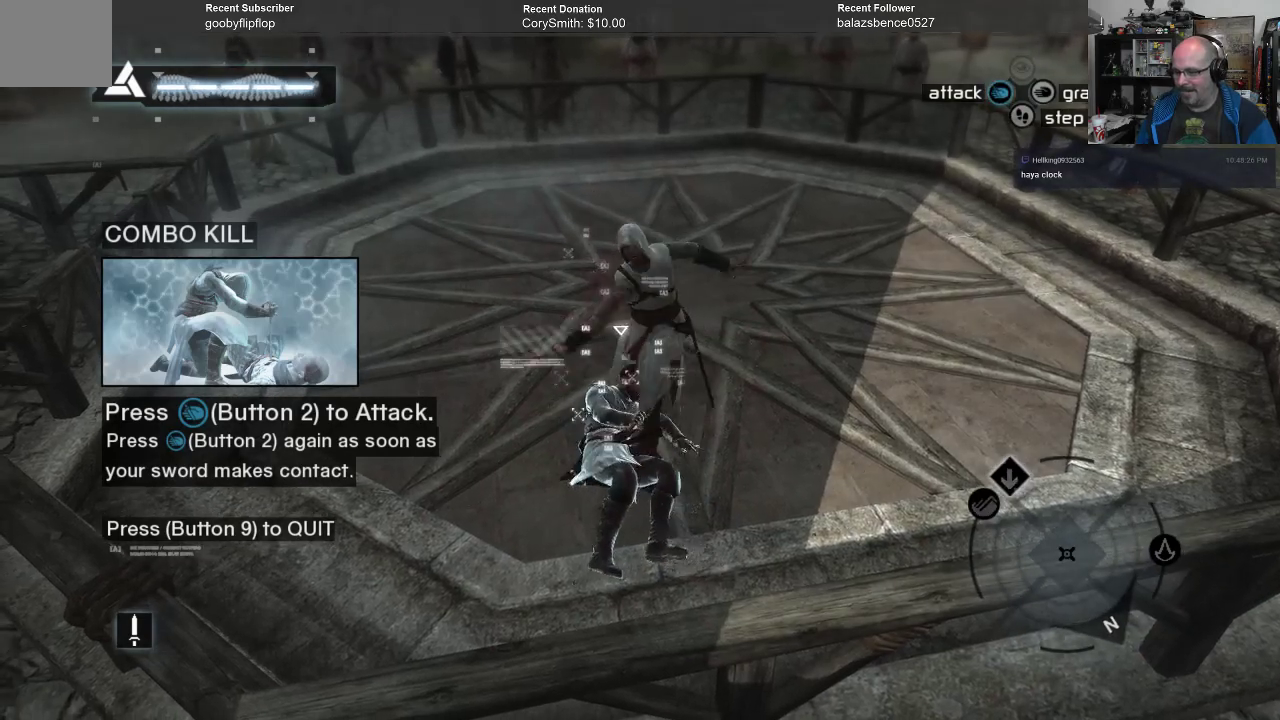
{"buttons": ["X"], "left_stick": "center", "right_stick": "center", "events": [[67, "X", "up"], [167, "X", "down"], [233, "X", "up"], [300, "X", "down"], [367, "X", "up"], [467, "X", "down"]]}
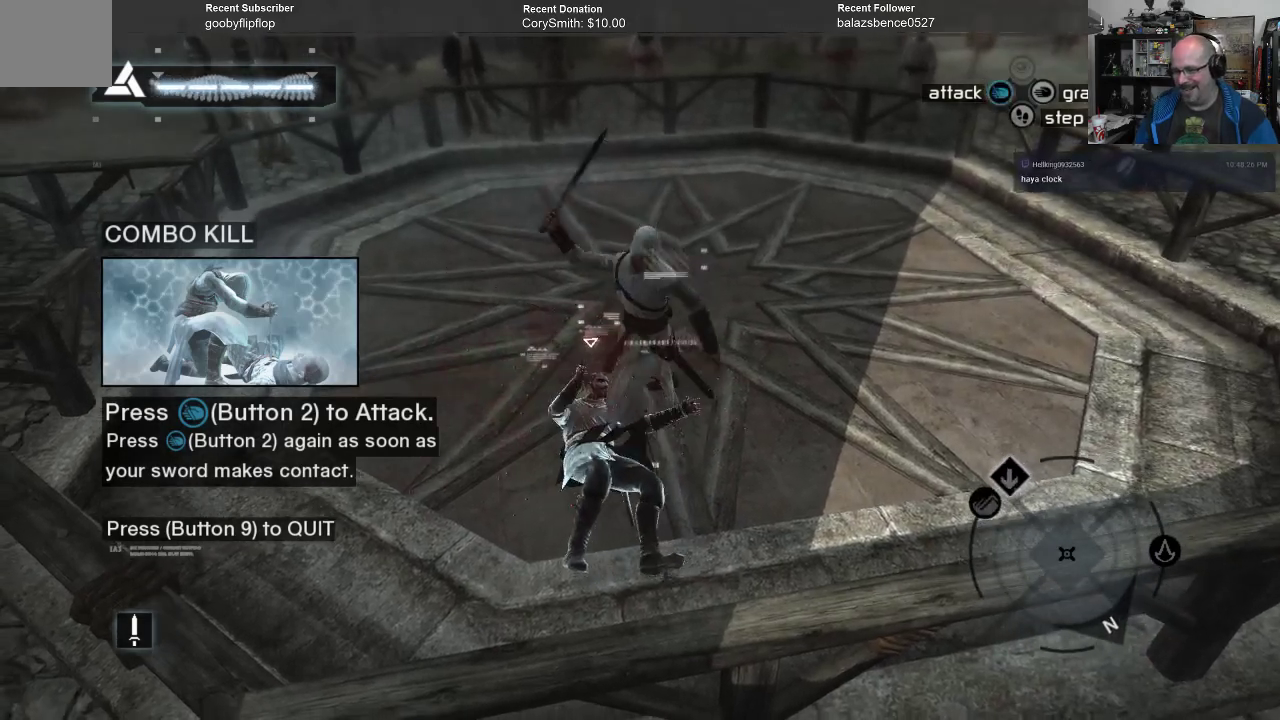
{"buttons": ["X"], "left_stick": "center", "right_stick": "center", "events": [[33, "X", "up"], [133, "X", "down"], [167, "X", "up"], [267, "X", "down"], [367, "X", "up"], [467, "X", "down"]]}
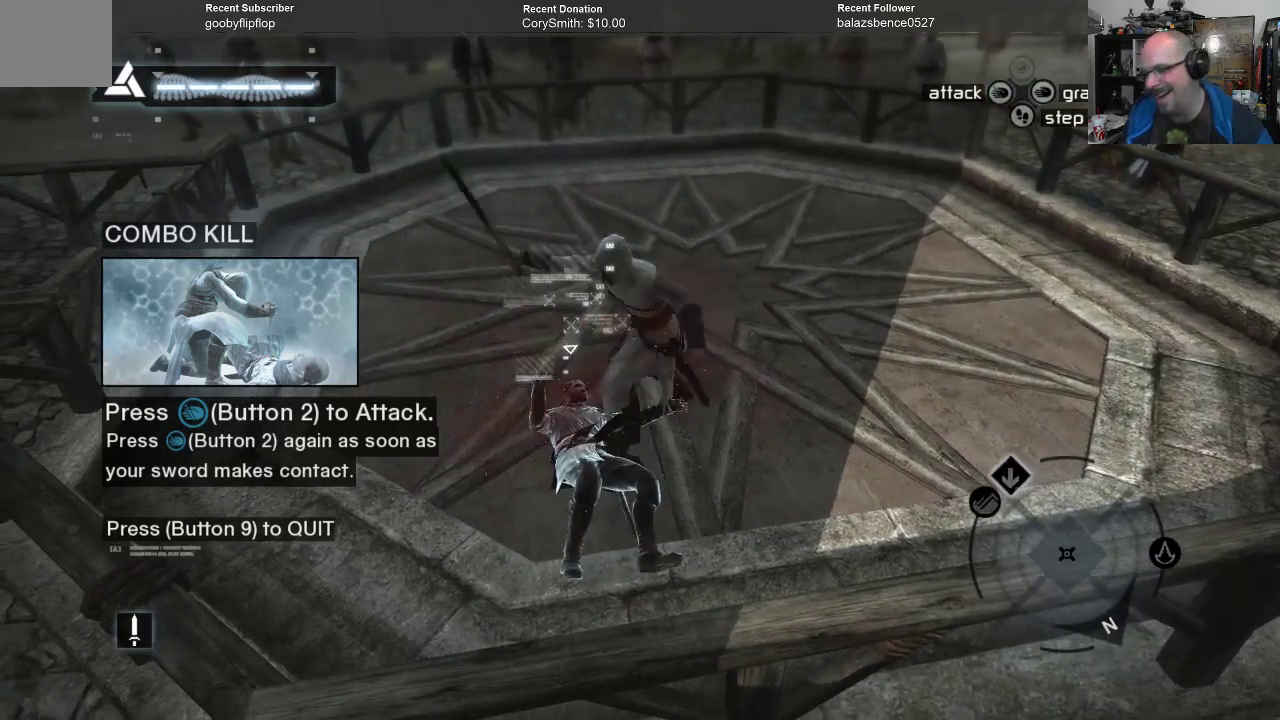
{"buttons": [], "left_stick": "center", "right_stick": "center", "events": [[33, "X", "up"], [67, "X", "down"], [167, "X", "up"], [233, "X", "down"], [300, "X", "up"], [400, "X", "down"], [467, "X", "up"]]}
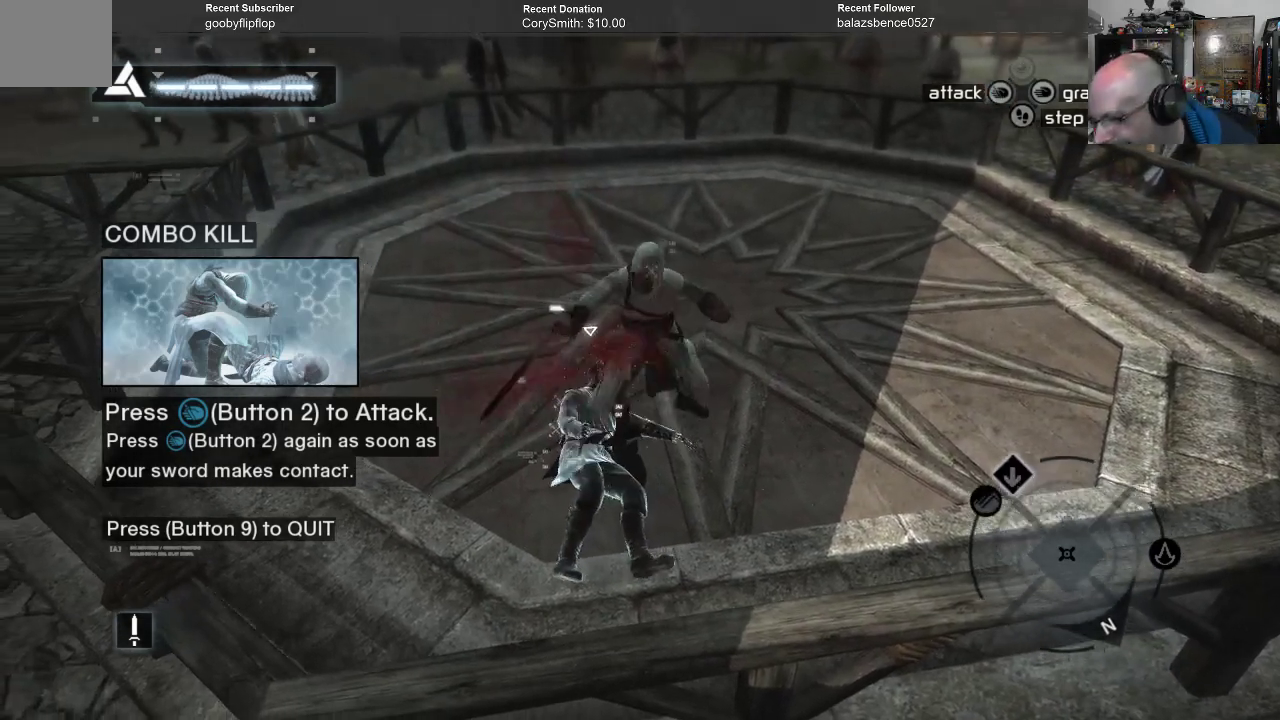
{"buttons": [], "left_stick": "center", "right_stick": "center", "events": [[67, "X", "down"], [167, "X", "up"], [233, "X", "down"], [300, "X", "up"], [400, "X", "down"], [467, "X", "up"]]}
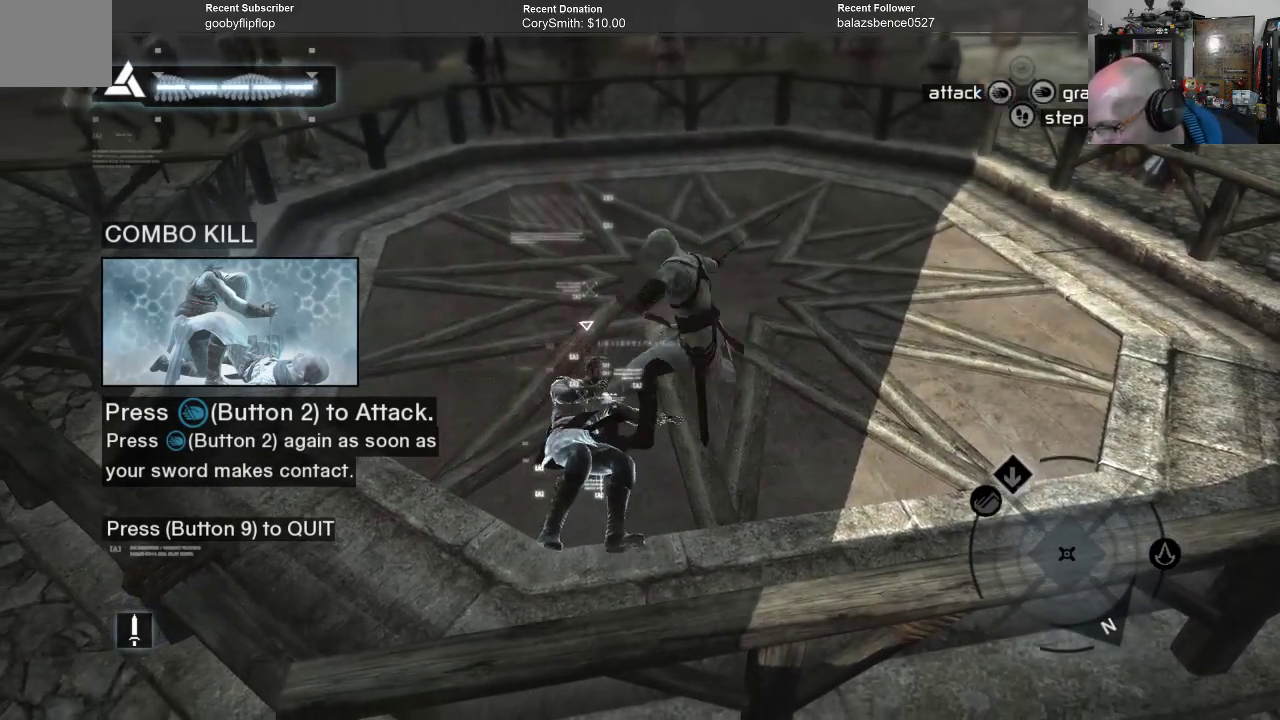
{"buttons": [], "left_stick": "center", "right_stick": "center", "events": [[33, "X", "down"], [133, "X", "up"], [200, "X", "down"], [300, "X", "up"], [367, "X", "down"], [467, "X", "up"]]}
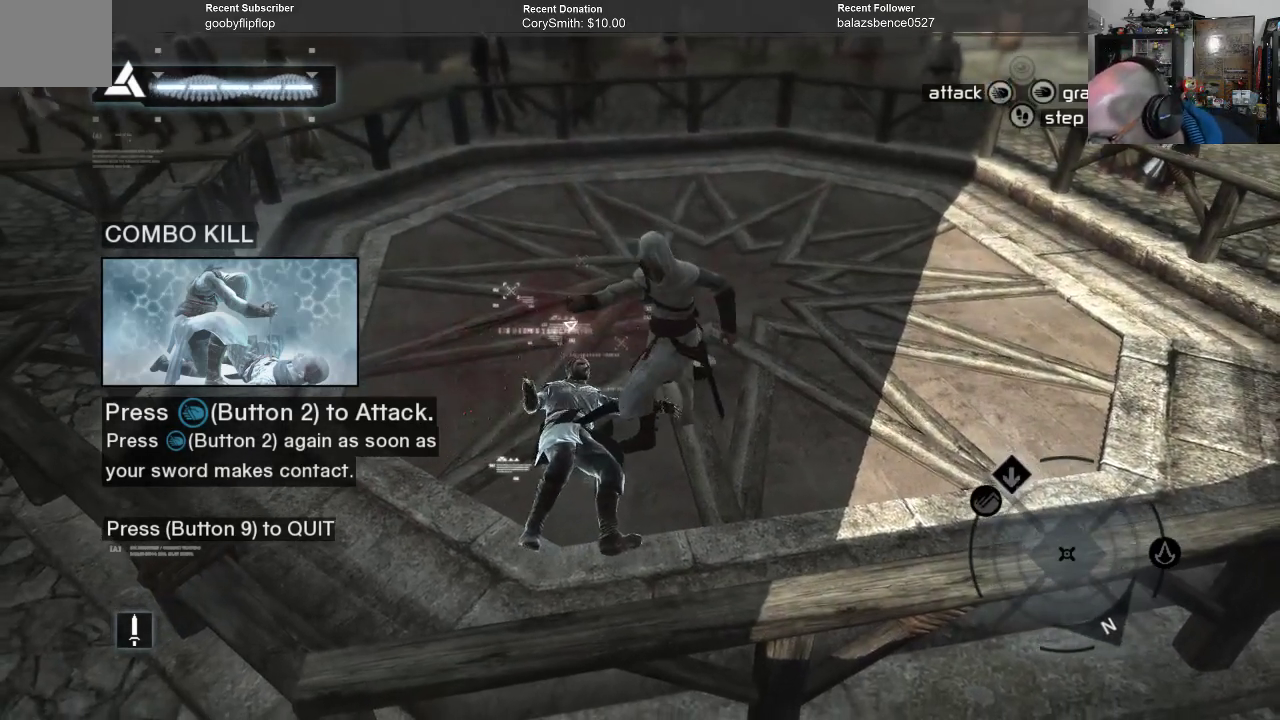
{"buttons": ["X"], "left_stick": "center", "right_stick": "center", "events": [[33, "X", "down"], [100, "X", "up"], [200, "X", "down"], [267, "X", "up"], [333, "X", "down"], [400, "X", "up"], [500, "X", "down"]]}
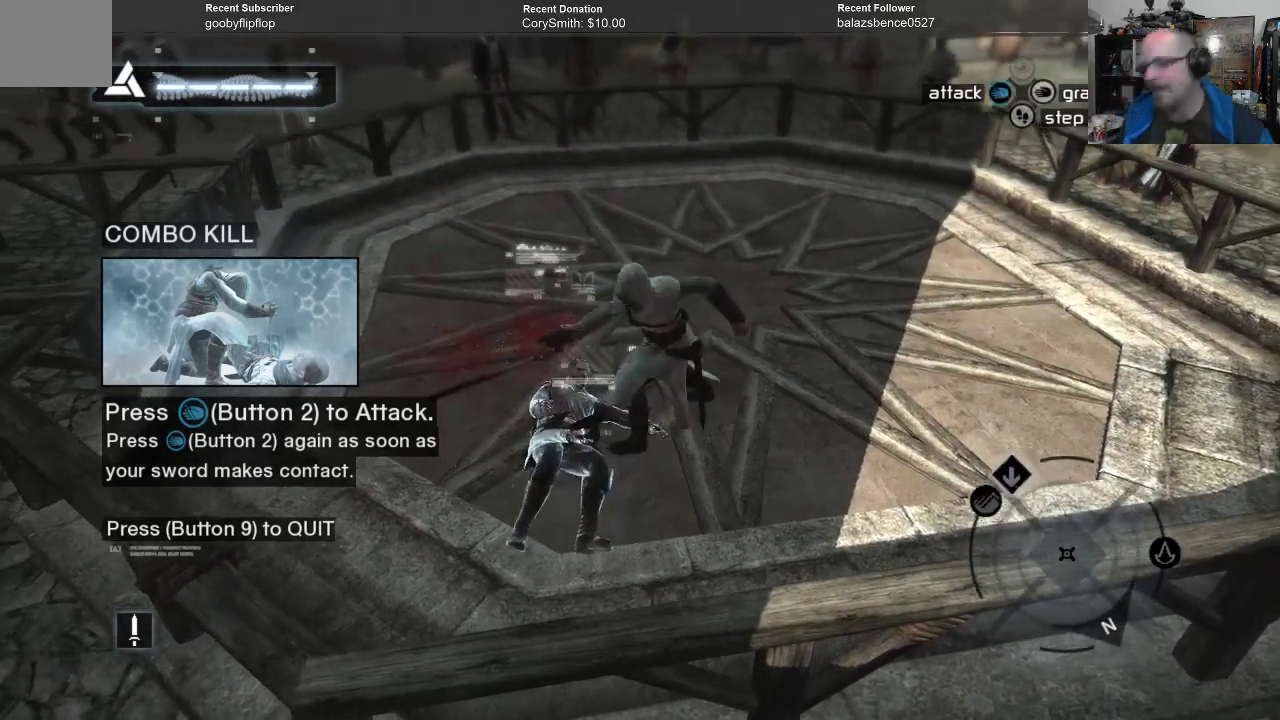
{"buttons": ["X"], "left_stick": "center", "right_stick": "center", "events": [[67, "X", "up"], [133, "X", "down"], [233, "X", "up"], [300, "X", "down"], [367, "X", "up"], [467, "X", "down"]]}
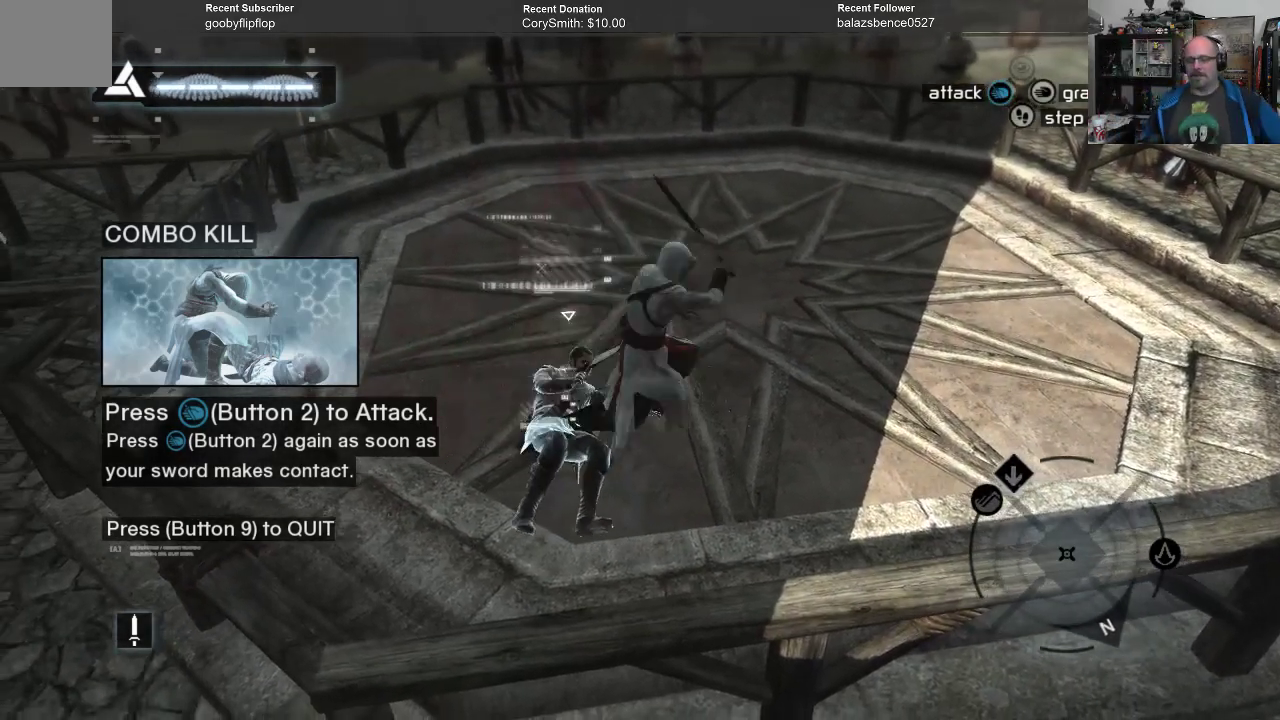
{"buttons": ["X"], "left_stick": "center", "right_stick": "center", "events": [[67, "X", "up"], [133, "X", "down"], [200, "X", "up"], [267, "X", "down"], [400, "X", "up"], [467, "X", "down"]]}
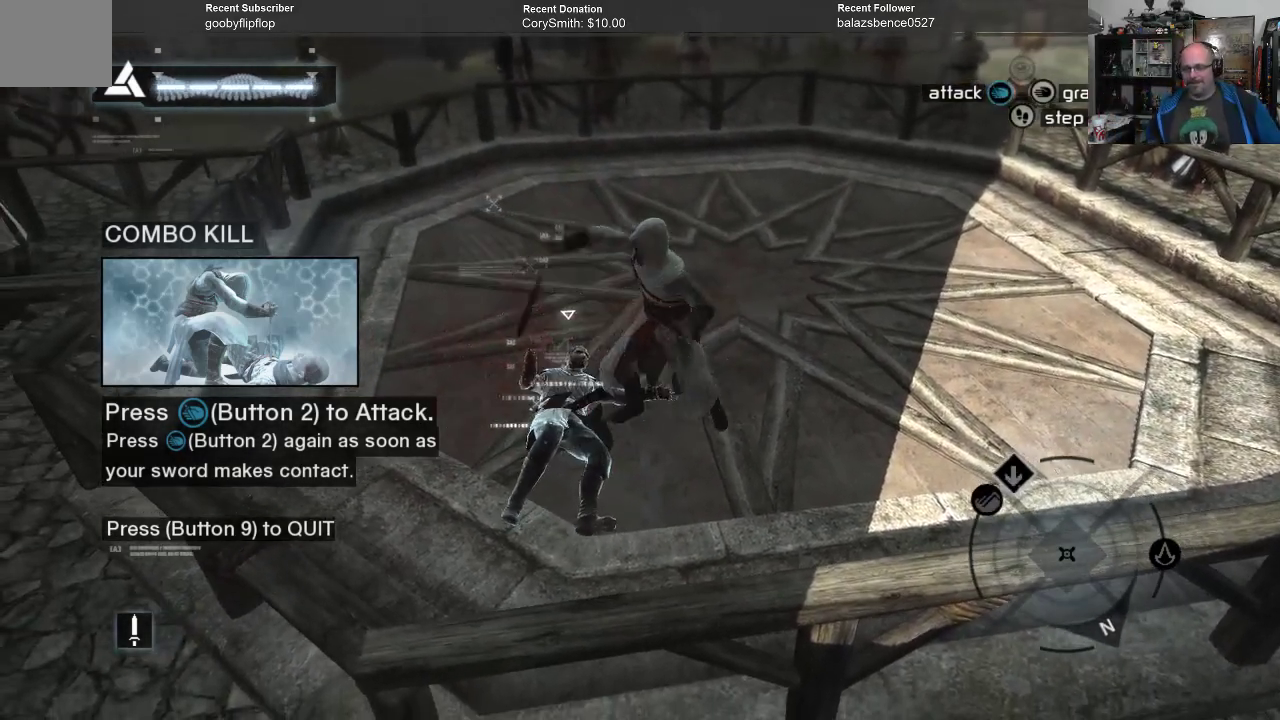
{"buttons": ["X"], "left_stick": "center", "right_stick": "center", "events": [[67, "X", "up"], [133, "X", "down"], [200, "X", "up"], [300, "X", "down"], [400, "X", "up"], [467, "X", "down"]]}
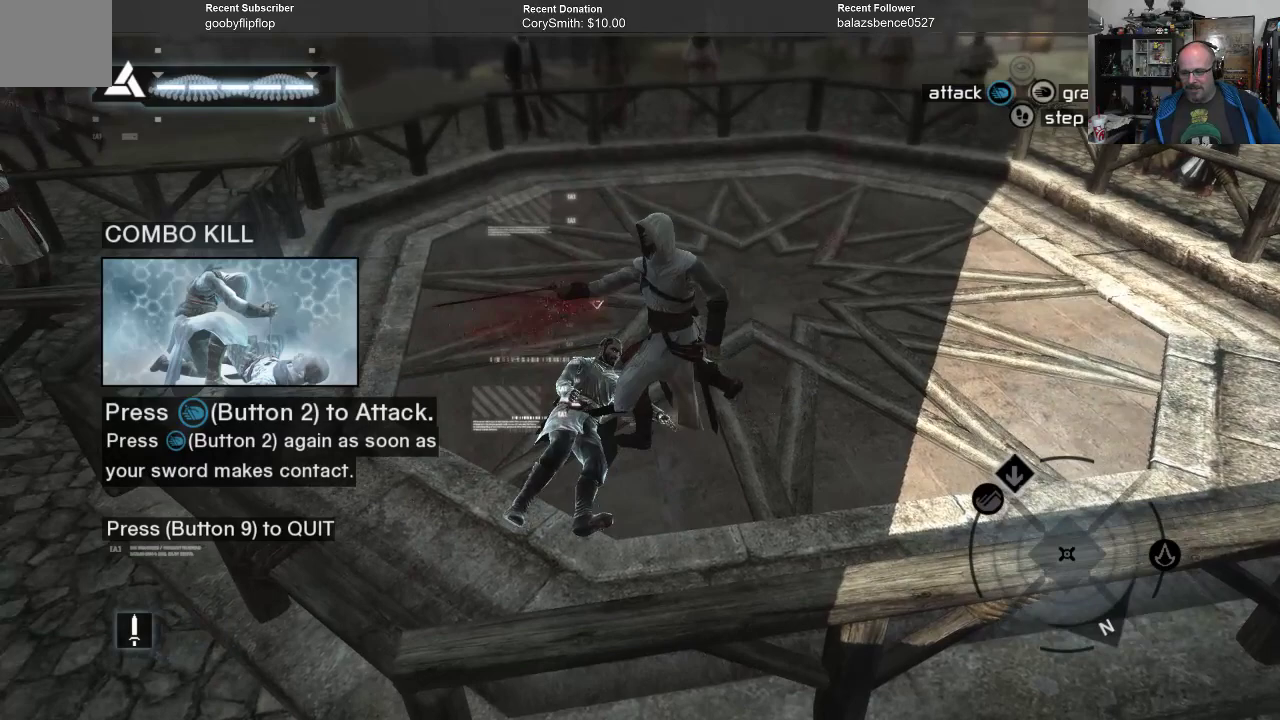
{"buttons": [], "left_stick": "center", "right_stick": "center", "events": [[33, "X", "up"], [100, "X", "down"], [167, "X", "up"], [267, "X", "down"], [333, "X", "up"], [433, "X", "down"], [500, "X", "up"]]}
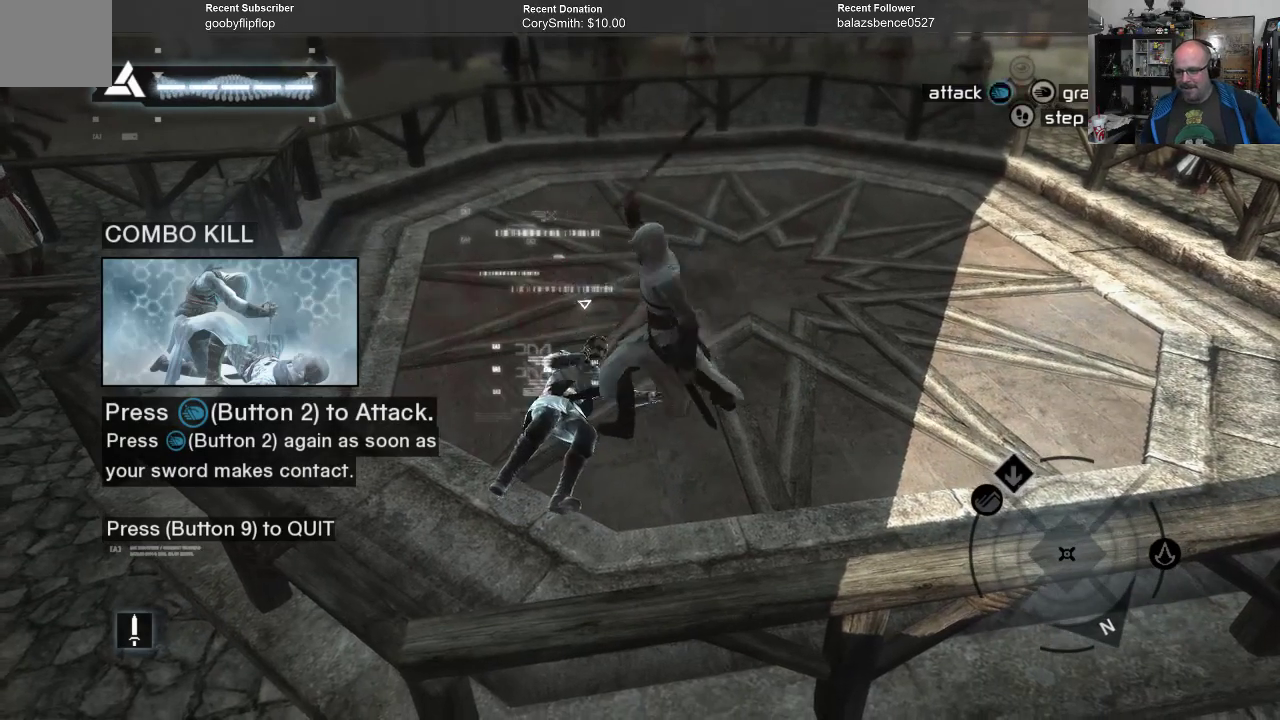
{"buttons": ["X"], "left_stick": "center", "right_stick": "center", "events": [[100, "X", "down"], [167, "X", "up"], [267, "X", "down"], [333, "X", "up"], [433, "X", "down"]]}
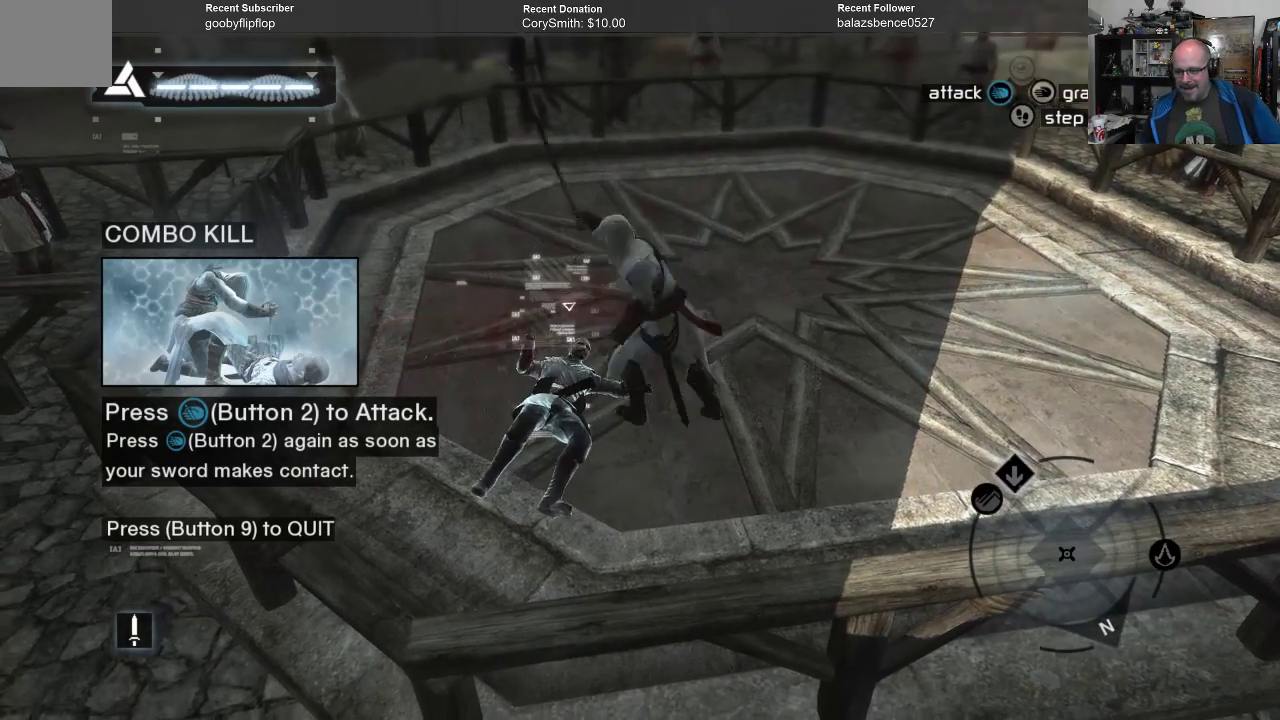
{"buttons": ["X"], "left_stick": "center", "right_stick": "center", "events": [[33, "X", "up"], [100, "X", "down"], [200, "X", "up"], [267, "X", "down"], [367, "X", "up"], [467, "X", "down"]]}
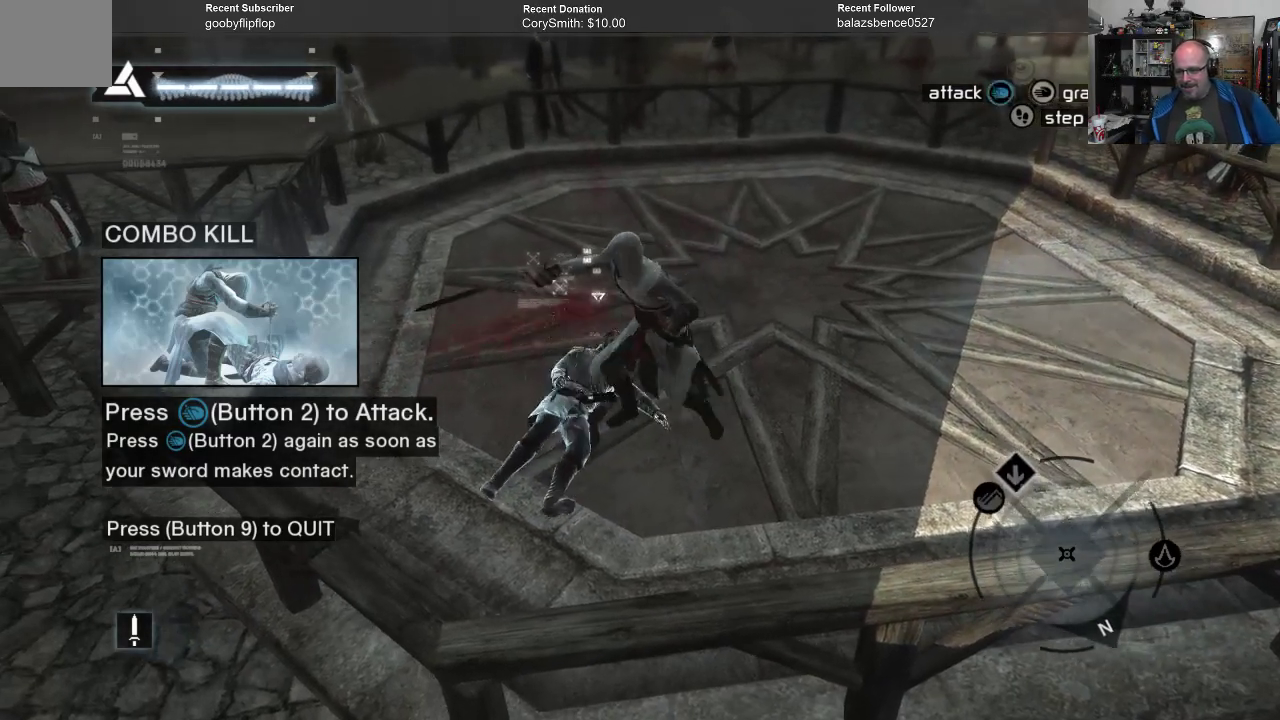
{"buttons": ["X"], "left_stick": "center", "right_stick": "center", "events": [[33, "X", "up"], [133, "X", "down"], [200, "X", "up"], [300, "X", "down"], [367, "X", "up"], [467, "X", "down"]]}
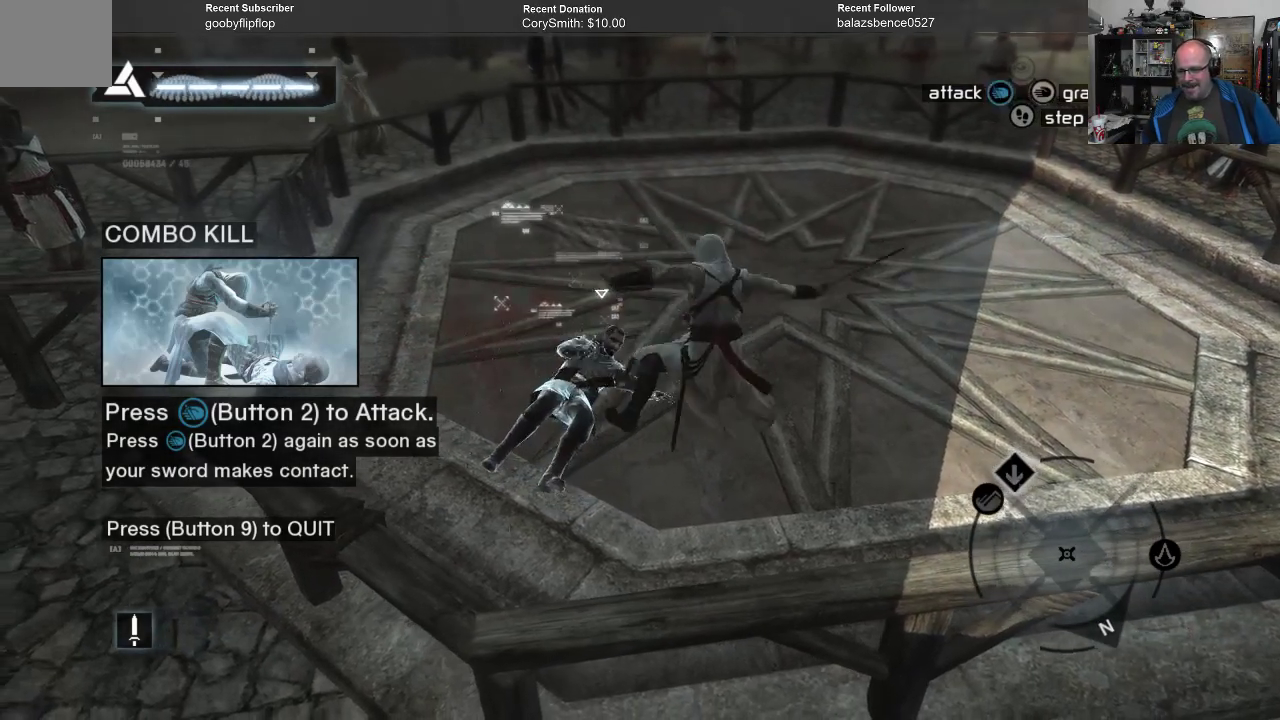
{"buttons": [], "left_stick": "center", "right_stick": "center", "events": [[33, "X", "up"], [133, "X", "down"], [233, "X", "up"], [300, "X", "down"], [367, "X", "up"]]}
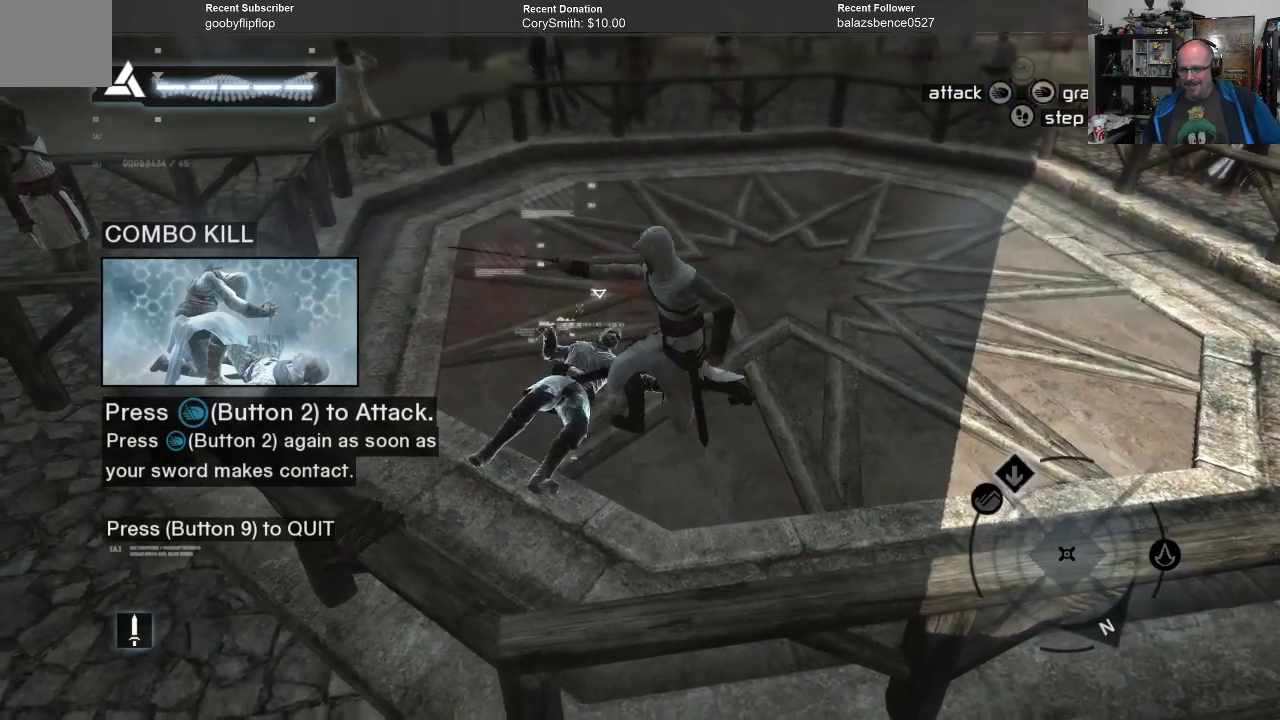
{"buttons": [], "left_stick": "center", "right_stick": "center", "events": [[167, "X", "down"], [267, "X", "up"]]}
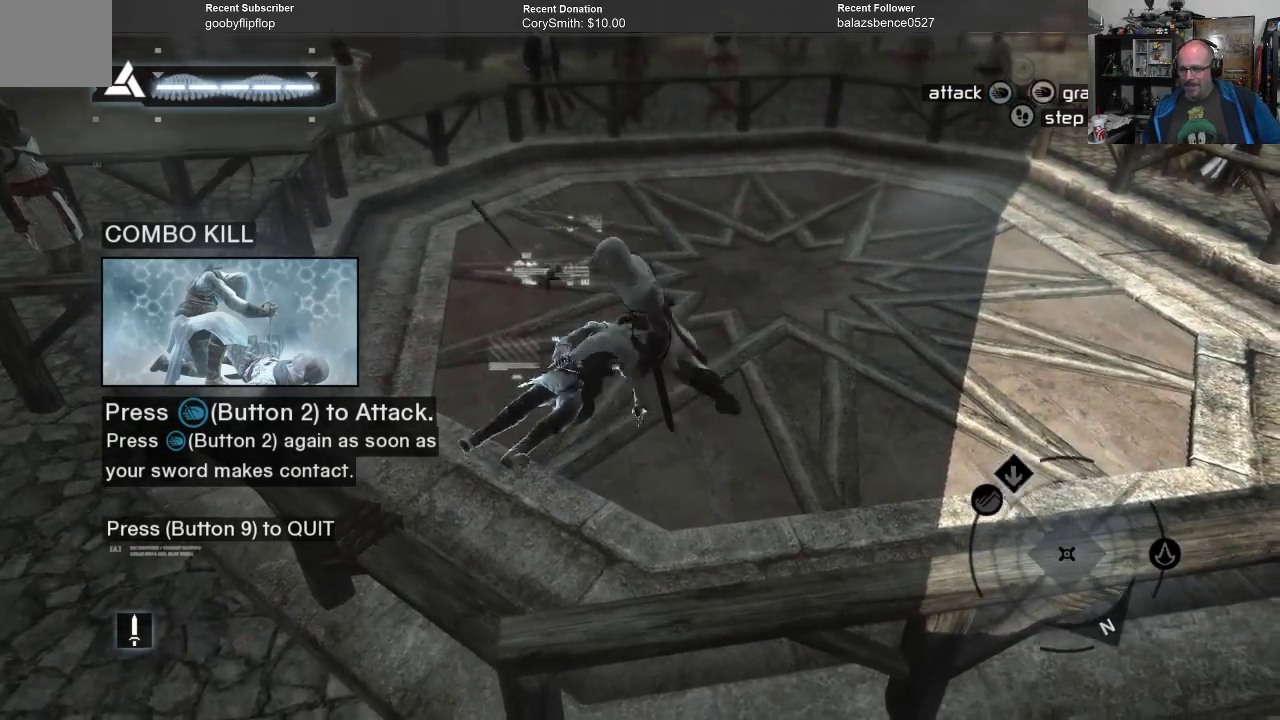
{"buttons": [], "left_stick": "center", "right_stick": "center", "events": [[300, "X", "down"], [367, "X", "up"]]}
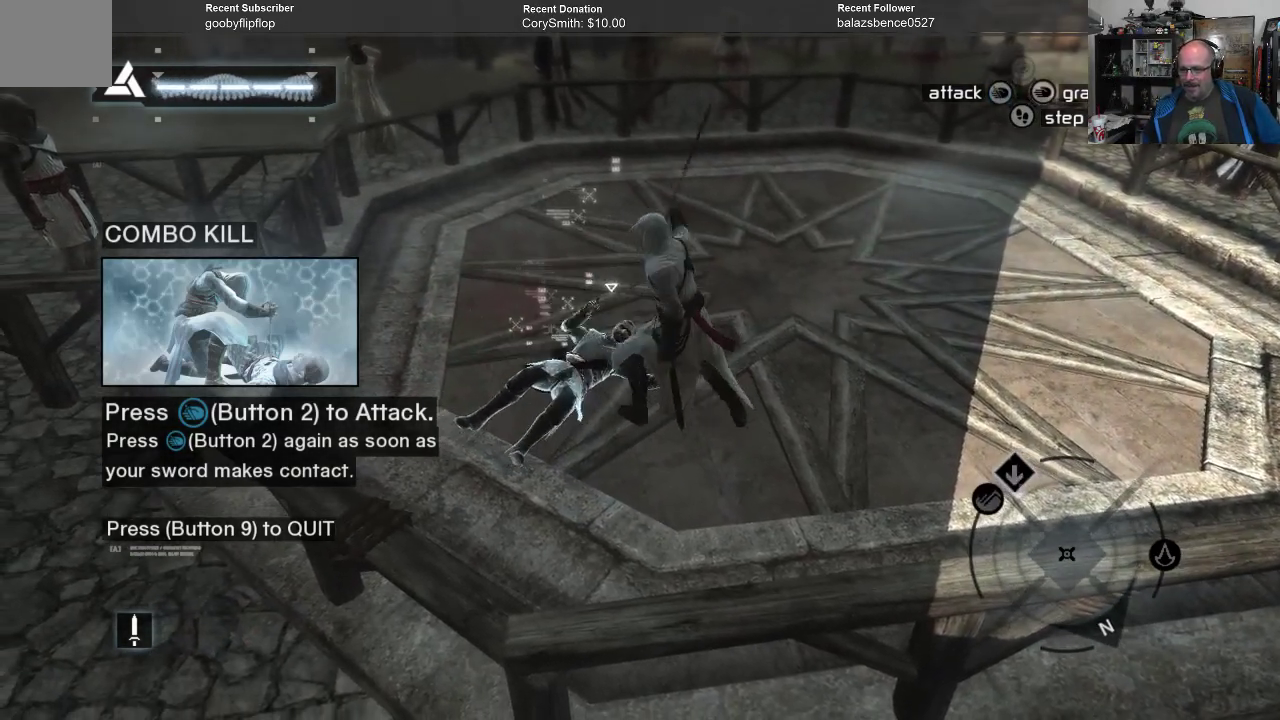
{"buttons": ["X"], "left_stick": "center", "right_stick": "center", "events": [[467, "X", "down"]]}
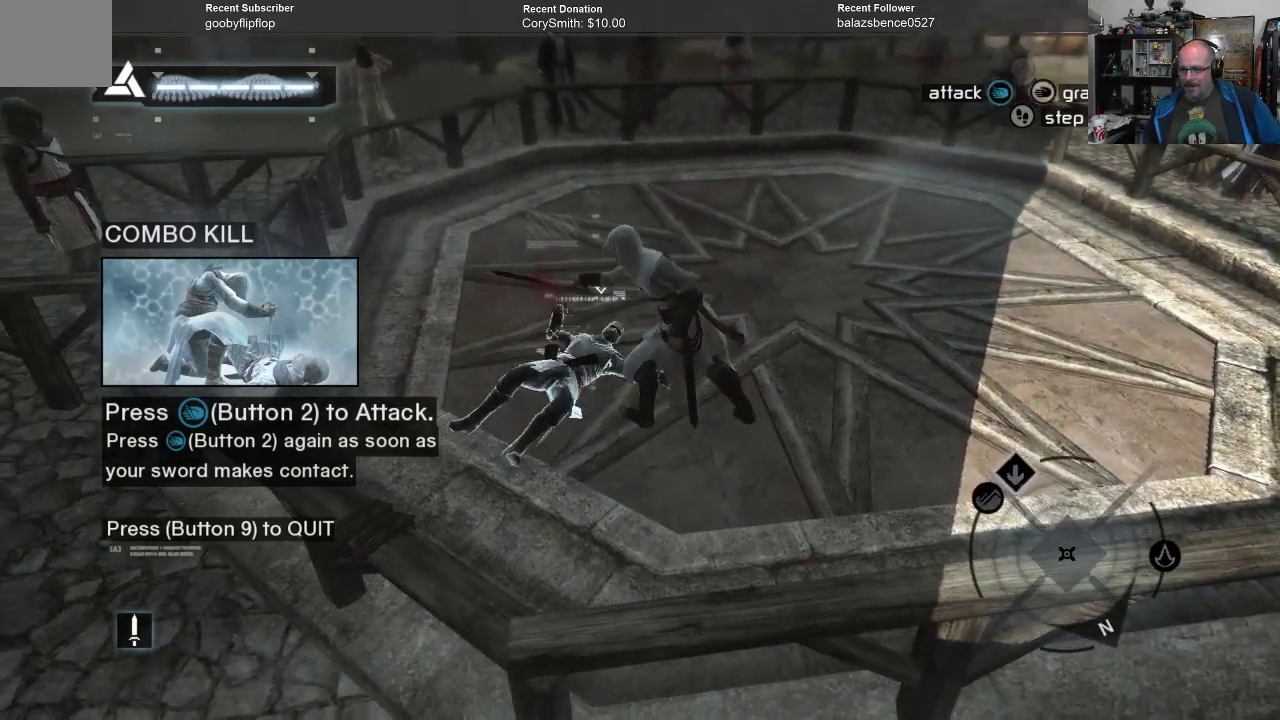
{"buttons": [], "left_stick": "center", "right_stick": "center", "events": [[67, "X", "up"]]}
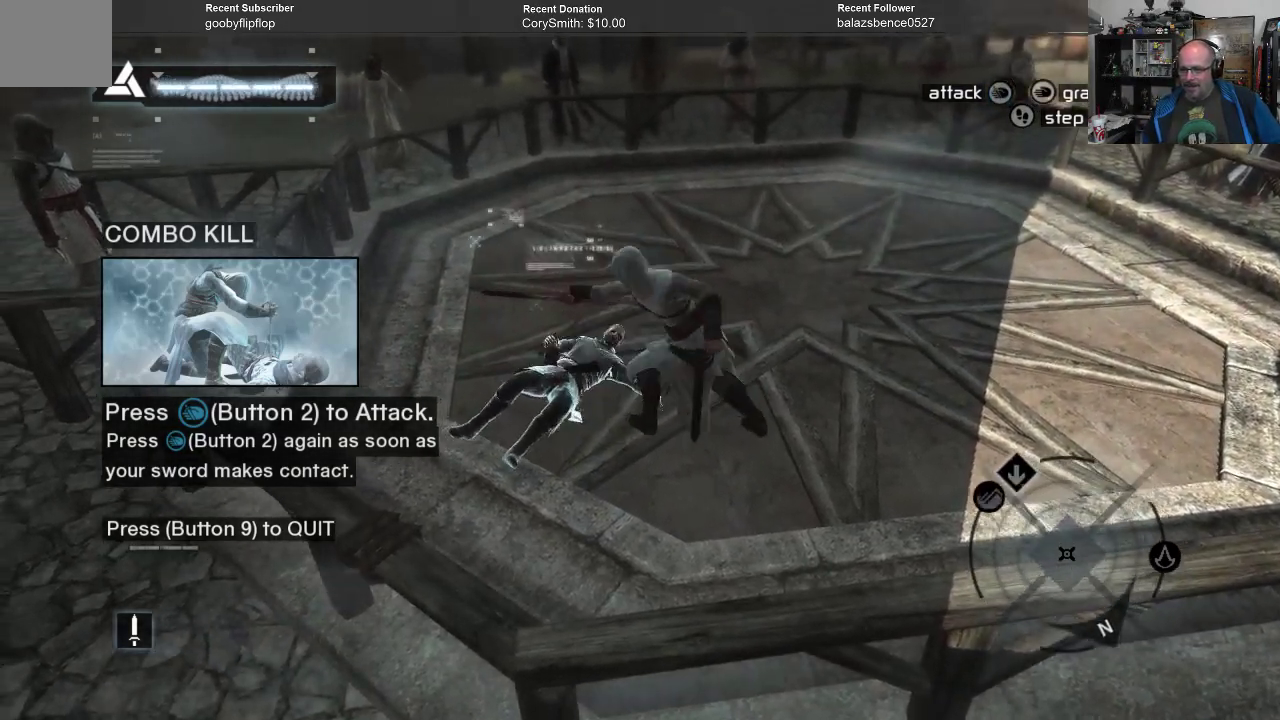
{"buttons": [], "left_stick": "center", "right_stick": "center", "events": [[67, "X", "down"], [167, "X", "up"]]}
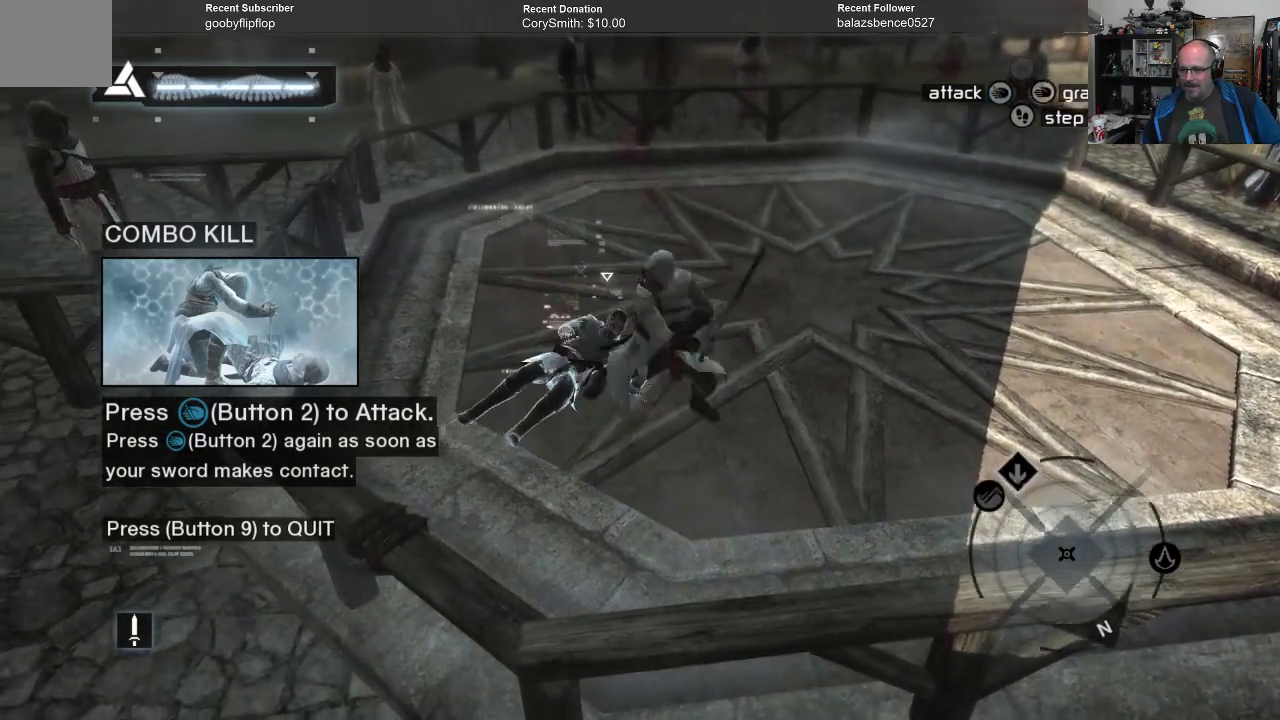
{"buttons": [], "left_stick": "center", "right_stick": "center", "events": [[200, "X", "down"], [367, "X", "up"]]}
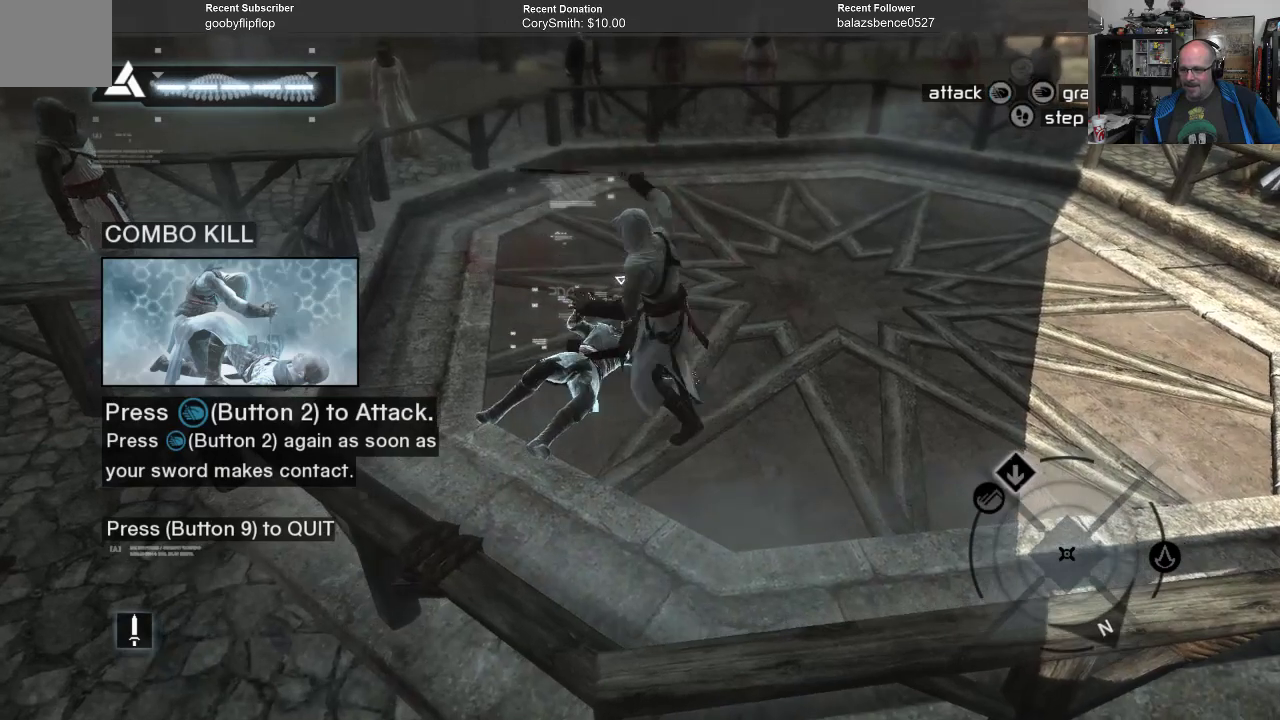
{"buttons": [], "left_stick": "center", "right_stick": "center", "events": [[367, "X", "down"], [500, "X", "up"]]}
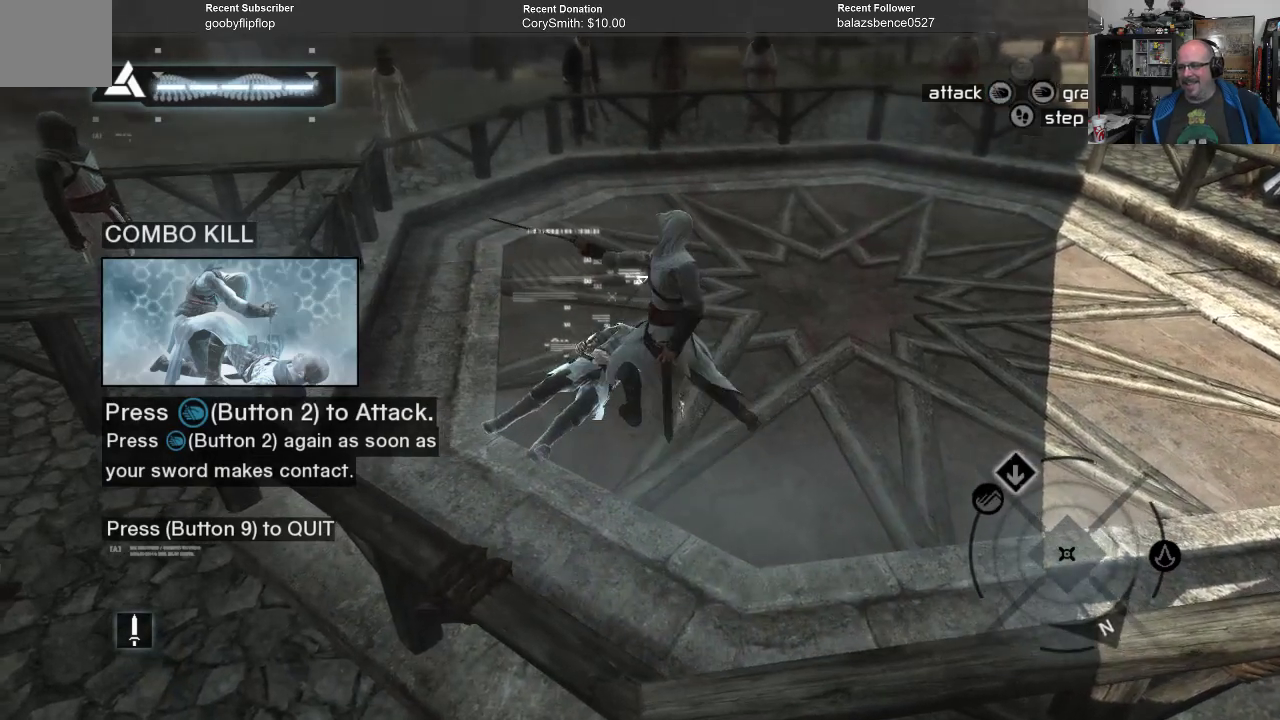
{"buttons": ["X"], "left_stick": "center", "right_stick": "center", "events": [[433, "X", "down"]]}